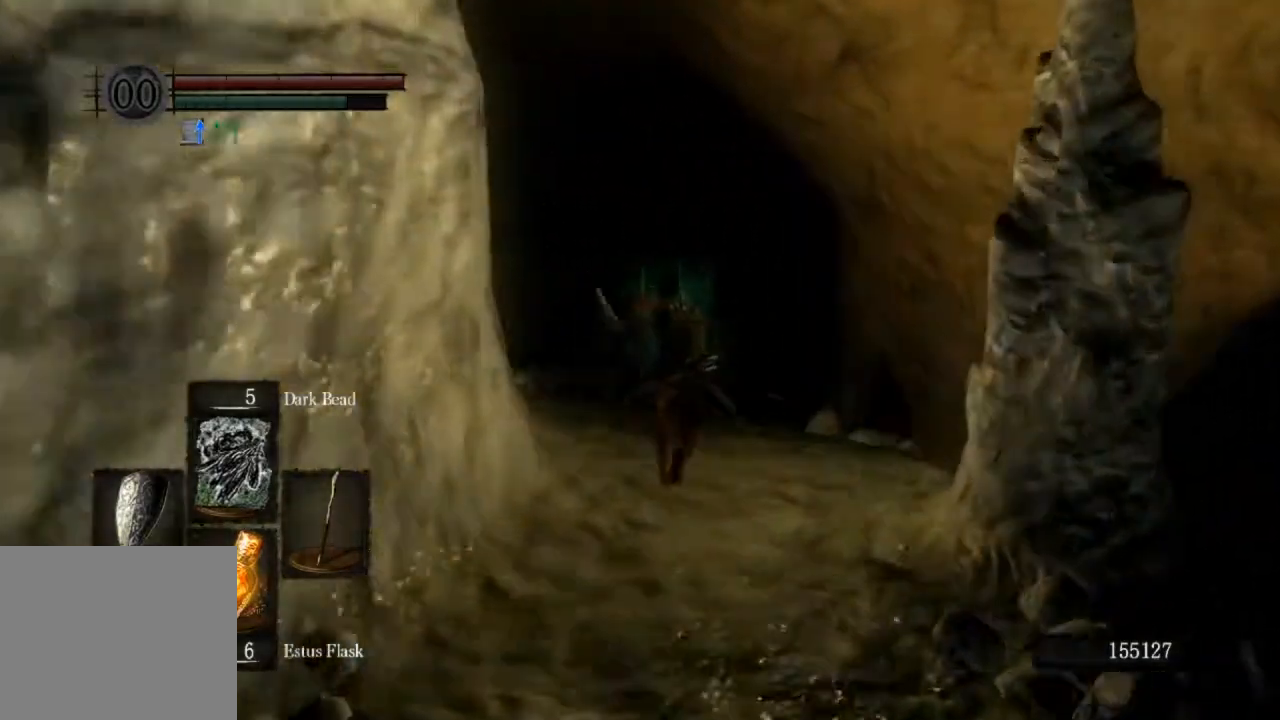
Gameplay with a controller (PlayStation layout); each line is a JSON object with the inputs held at the frame after it (dt_ms = milliseconds from this image to that frame). "events" lists button and stick changes between this image and that frame as [ms after this image, input, new state], when the widget could be followed in between.
{"dt_ms": 500, "buttons": ["CIRCLE"], "left_stick": "up", "right_stick": "left"}
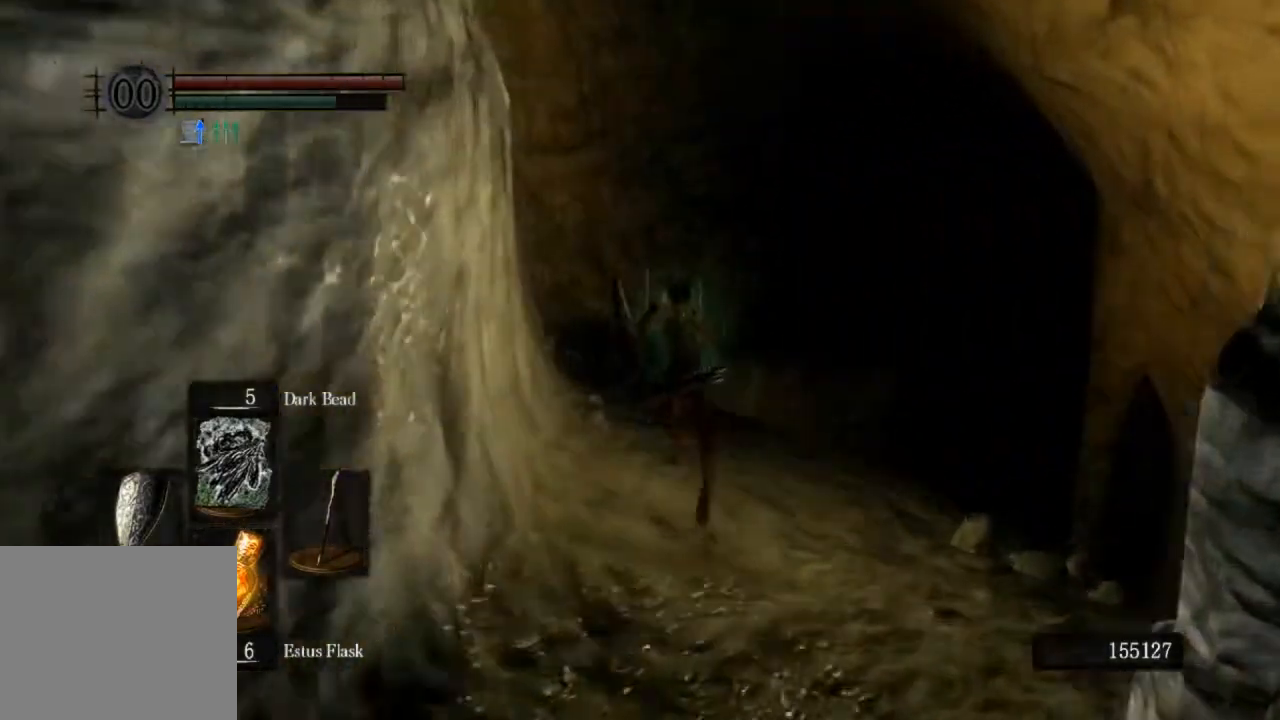
{"dt_ms": 500, "buttons": ["CIRCLE"], "left_stick": "up", "right_stick": "center", "events": [[167, "right_stick", "center"]]}
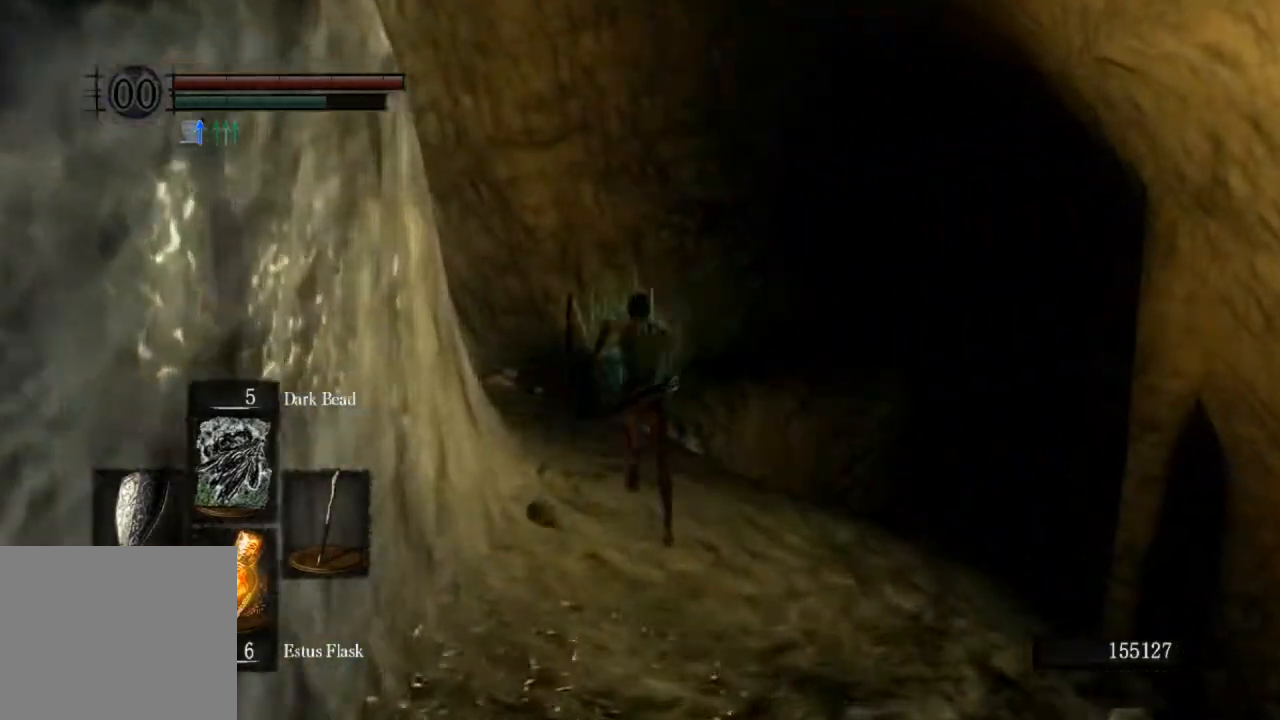
{"dt_ms": 500, "buttons": ["CIRCLE"], "left_stick": "up", "right_stick": "center", "events": []}
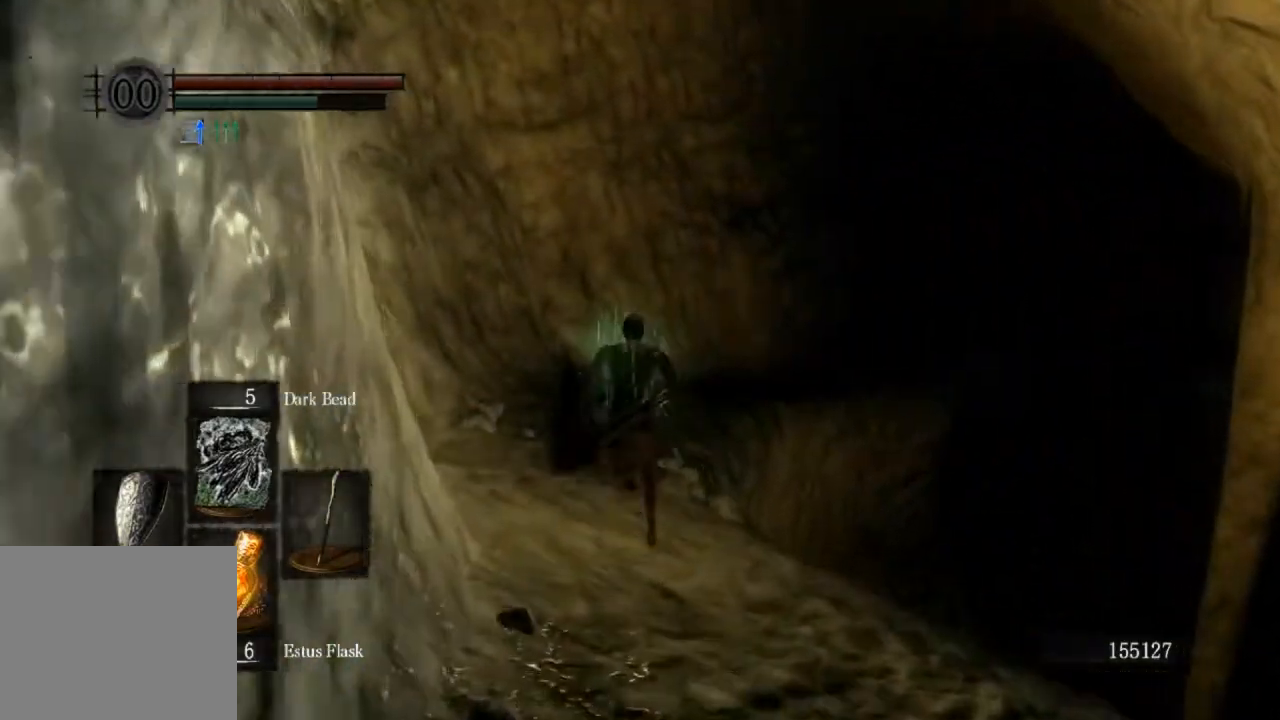
{"dt_ms": 500, "buttons": ["CIRCLE"], "left_stick": "up", "right_stick": "center", "events": []}
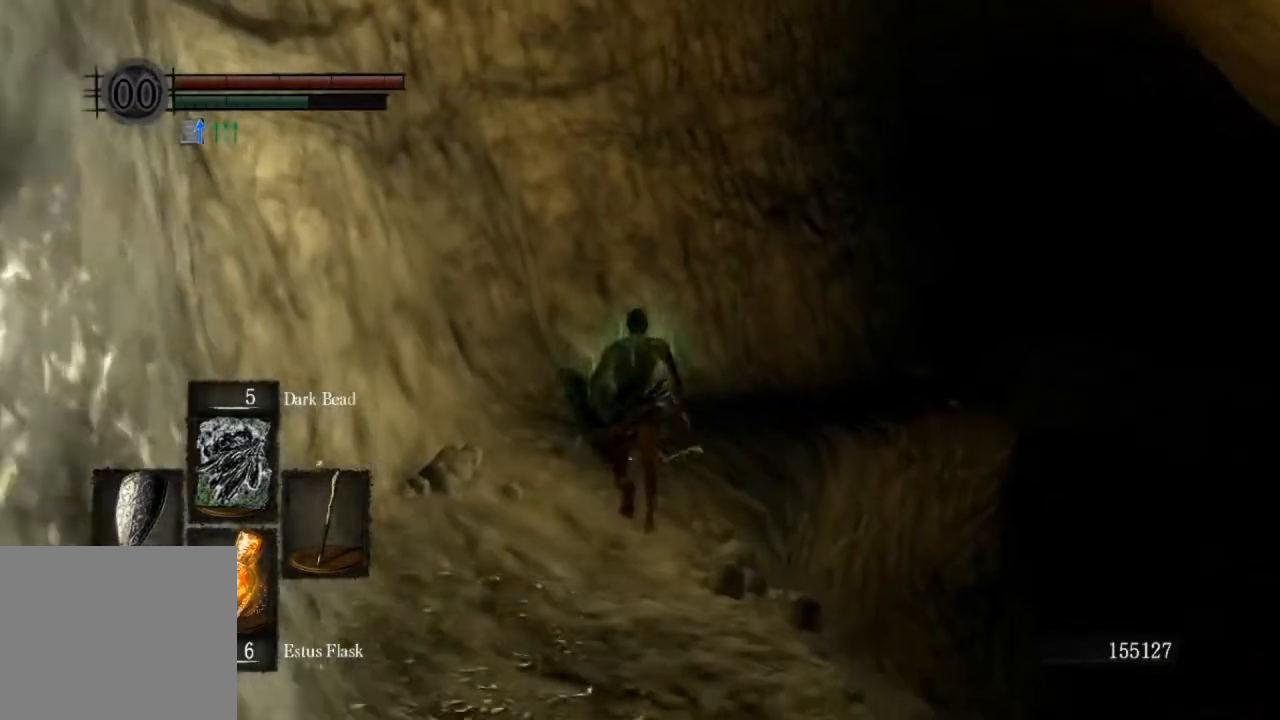
{"dt_ms": 500, "buttons": ["CIRCLE"], "left_stick": "up", "right_stick": "center", "events": [[233, "right_stick", "down-right"], [400, "right_stick", "center"]]}
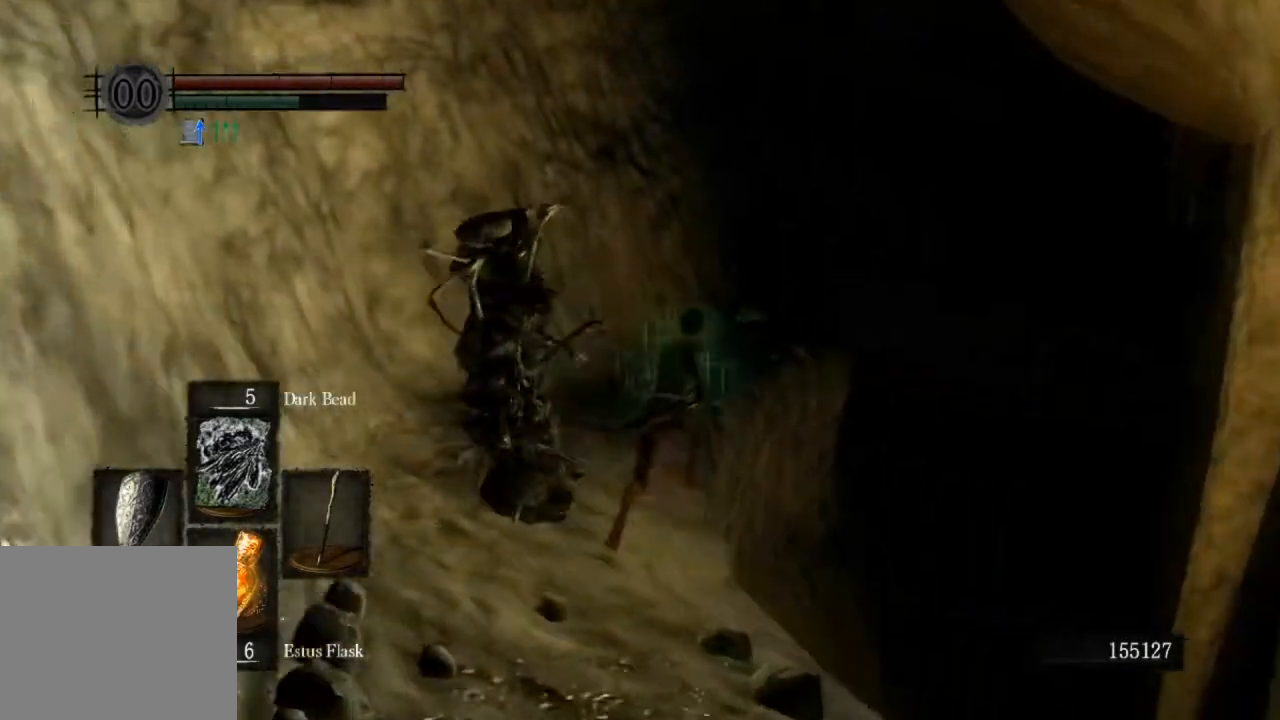
{"dt_ms": 500, "buttons": ["CIRCLE"], "left_stick": "up", "right_stick": "center", "events": []}
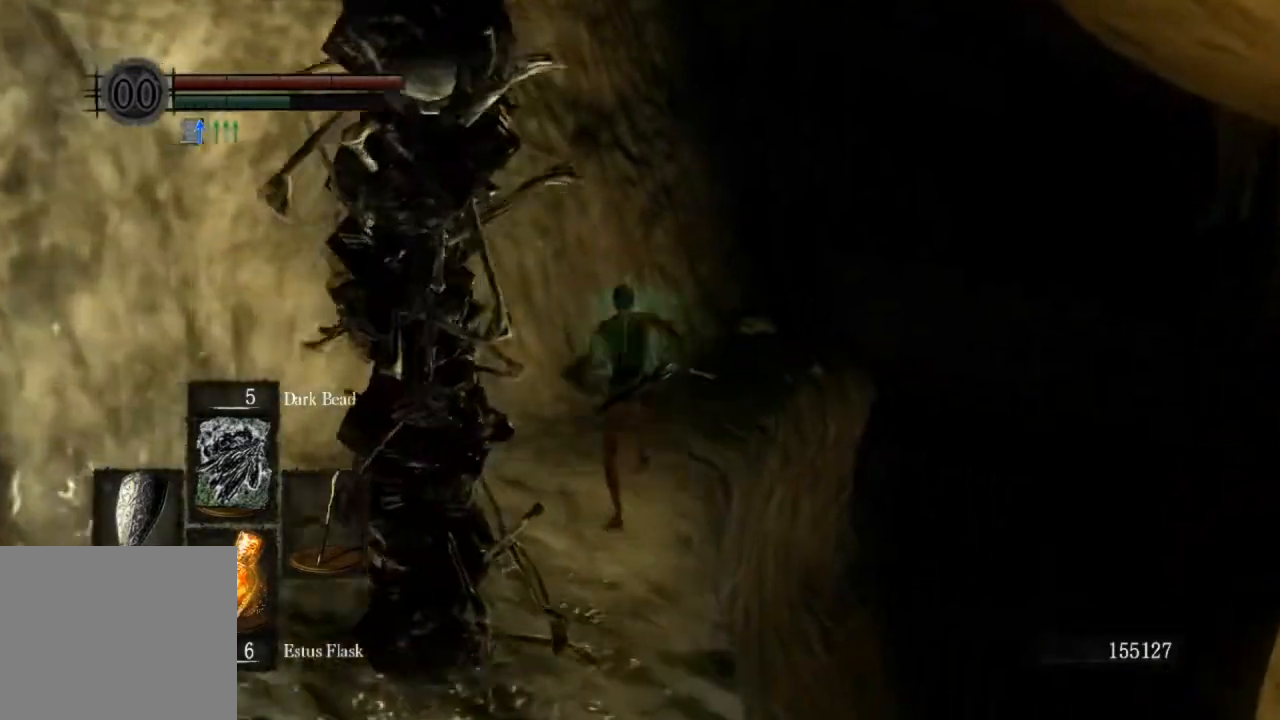
{"dt_ms": 500, "buttons": ["CIRCLE"], "left_stick": "up", "right_stick": "down", "events": [[400, "right_stick", "down"]]}
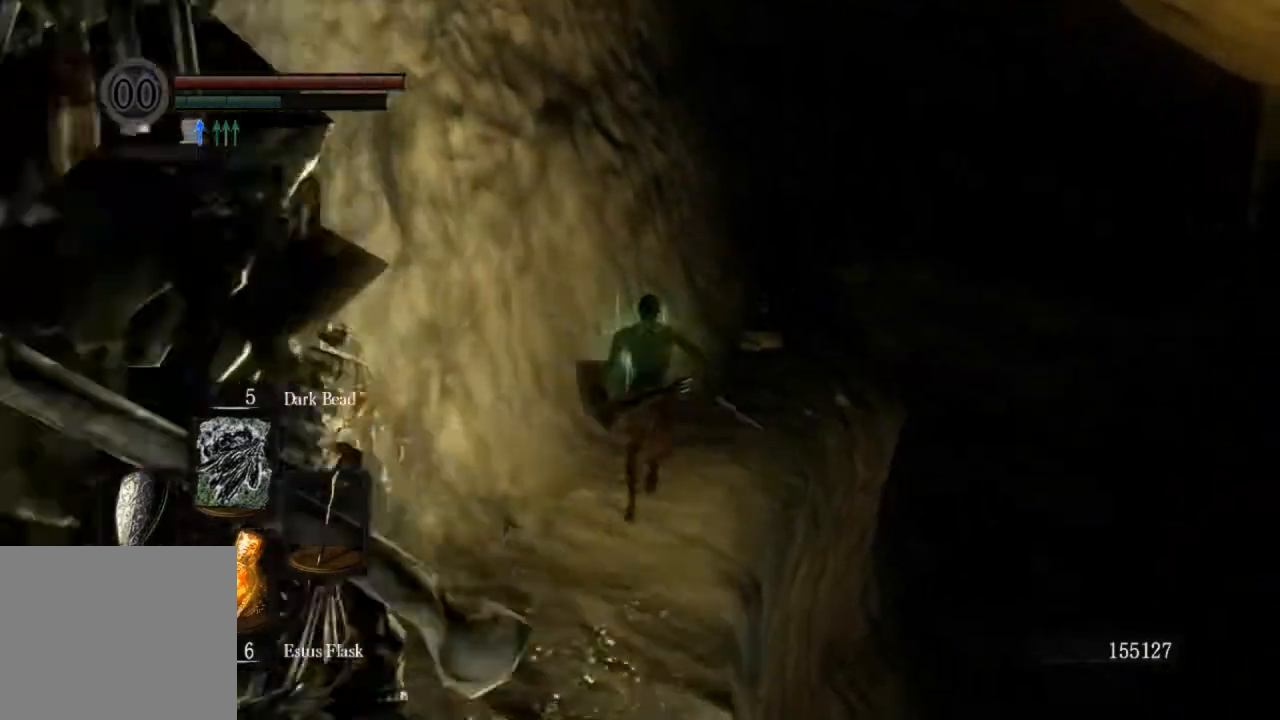
{"dt_ms": 500, "buttons": ["CIRCLE"], "left_stick": "up", "right_stick": "center", "events": [[33, "right_stick", "down-right"], [133, "right_stick", "center"]]}
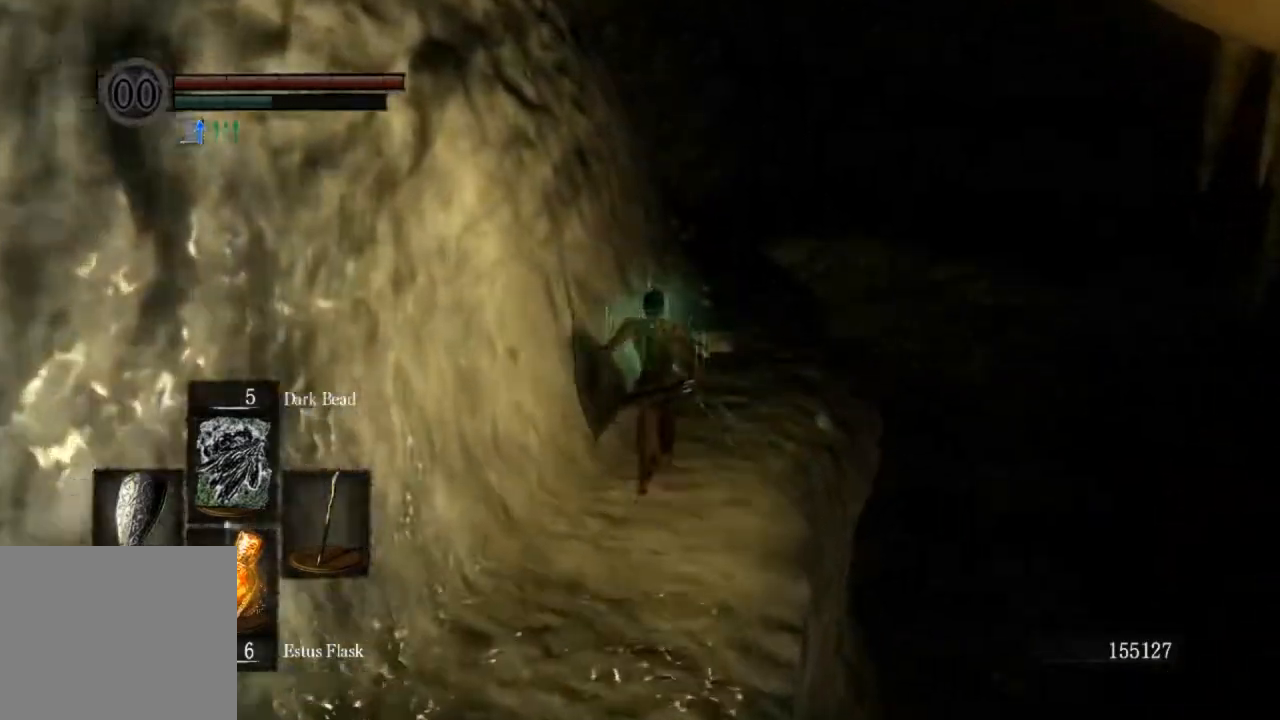
{"dt_ms": 500, "buttons": ["CIRCLE"], "left_stick": "up", "right_stick": "center", "events": []}
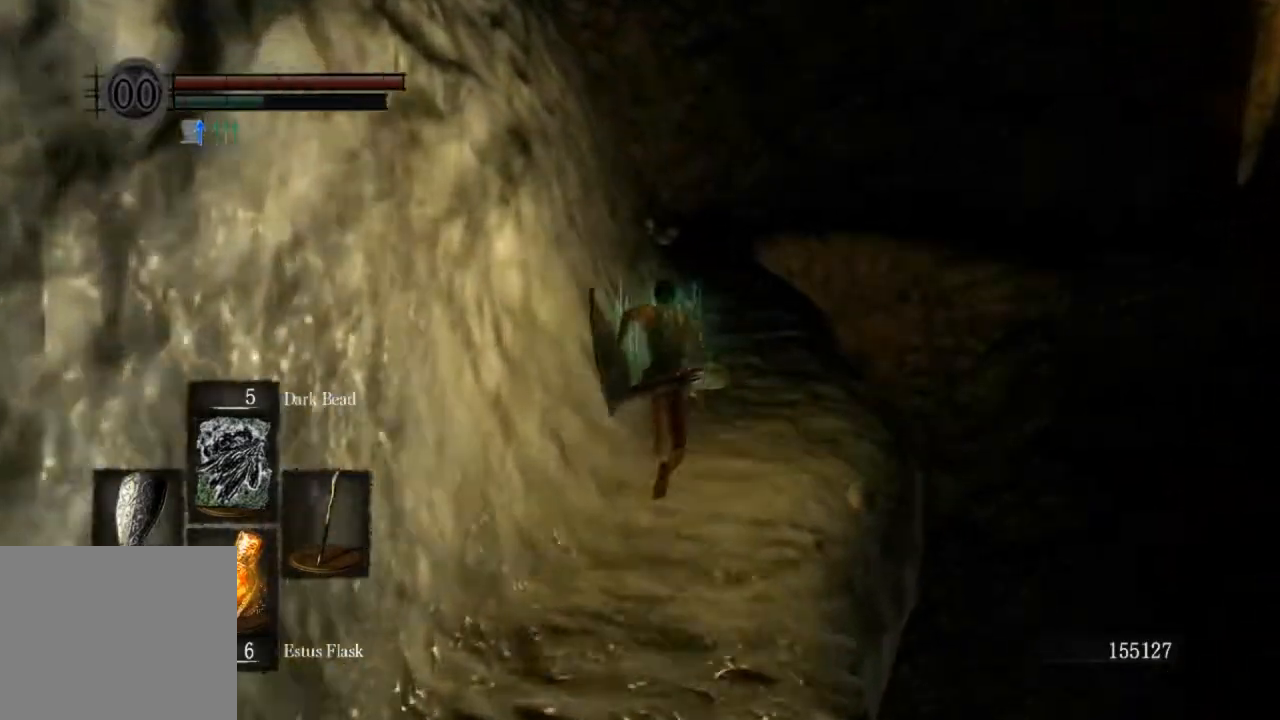
{"dt_ms": 500, "buttons": [], "left_stick": "up", "right_stick": "center", "events": [[133, "CIRCLE", "up"]]}
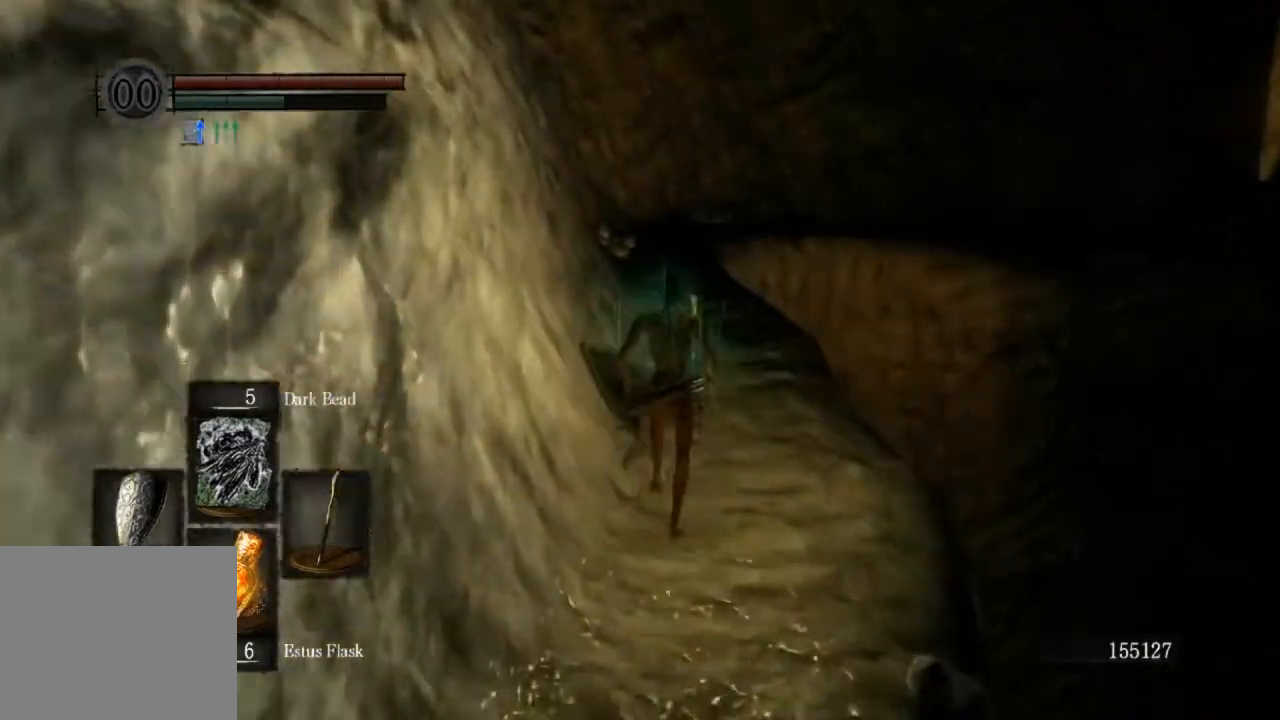
{"dt_ms": 500, "buttons": ["CIRCLE"], "left_stick": "up", "right_stick": "center", "events": [[100, "CIRCLE", "down"]]}
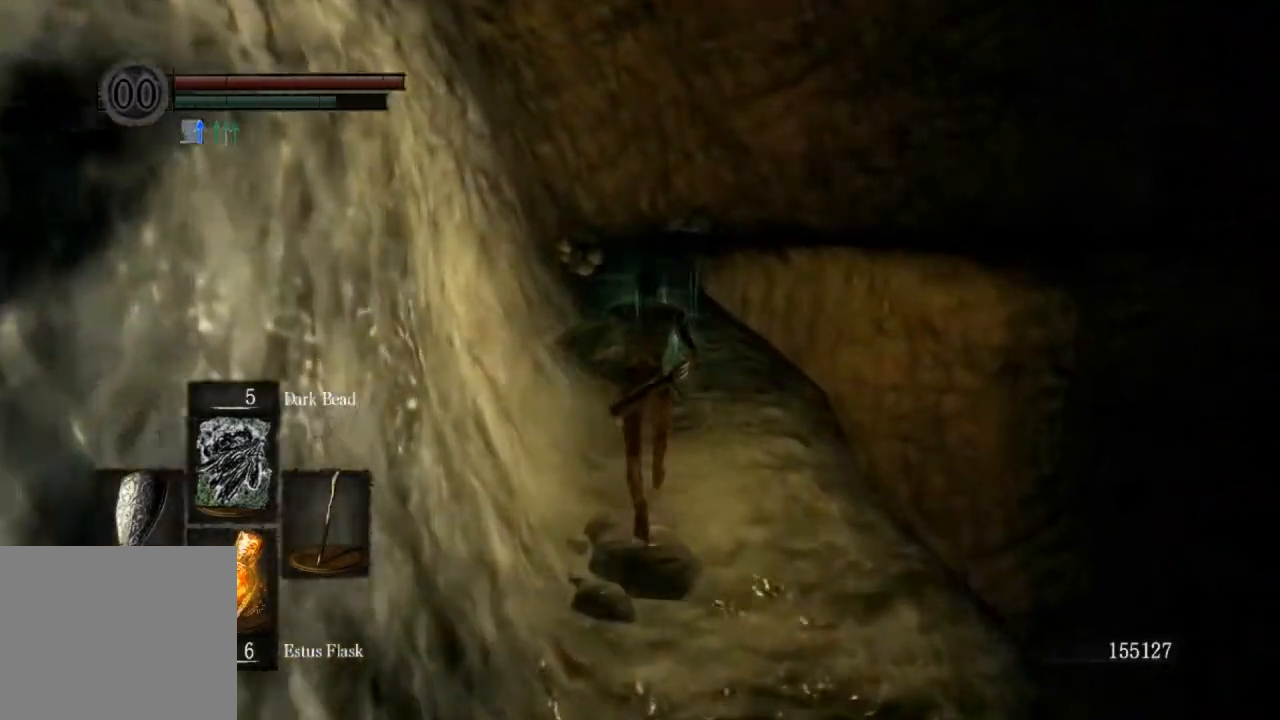
{"dt_ms": 500, "buttons": ["CIRCLE"], "left_stick": "up", "right_stick": "center", "events": []}
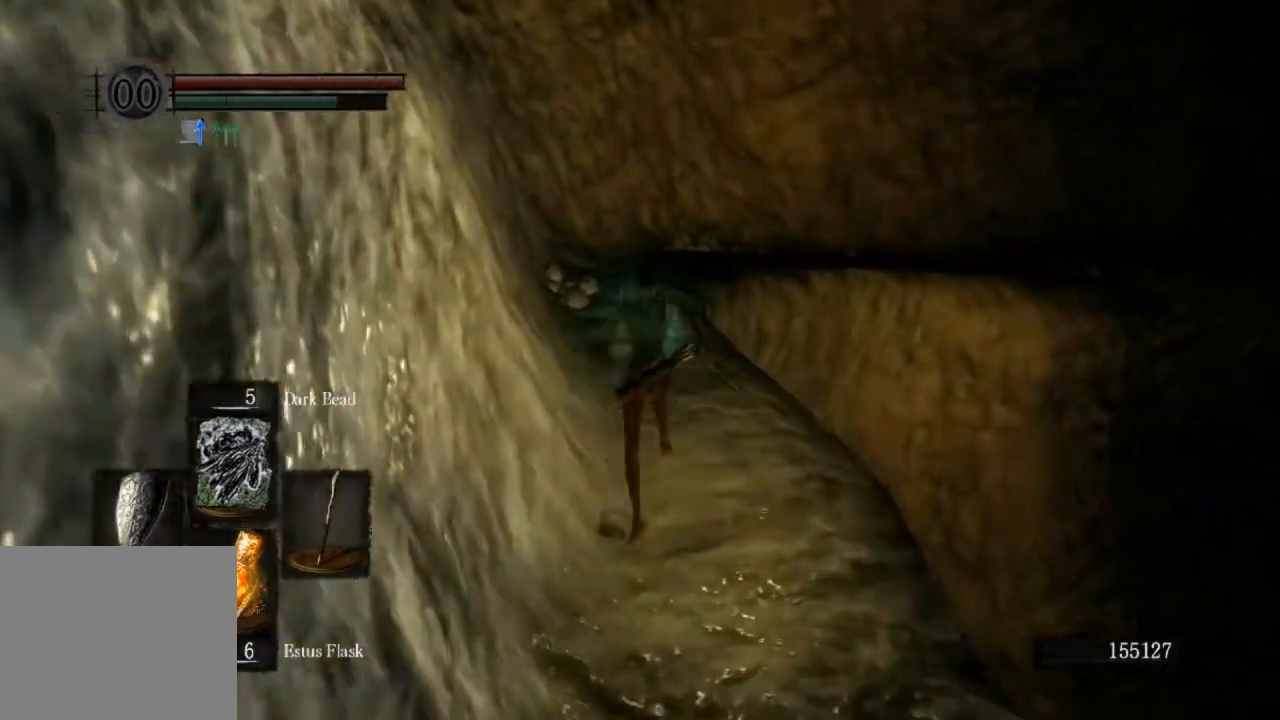
{"dt_ms": 1000, "buttons": ["CIRCLE", "L1"], "left_stick": "up", "right_stick": "down-right"}
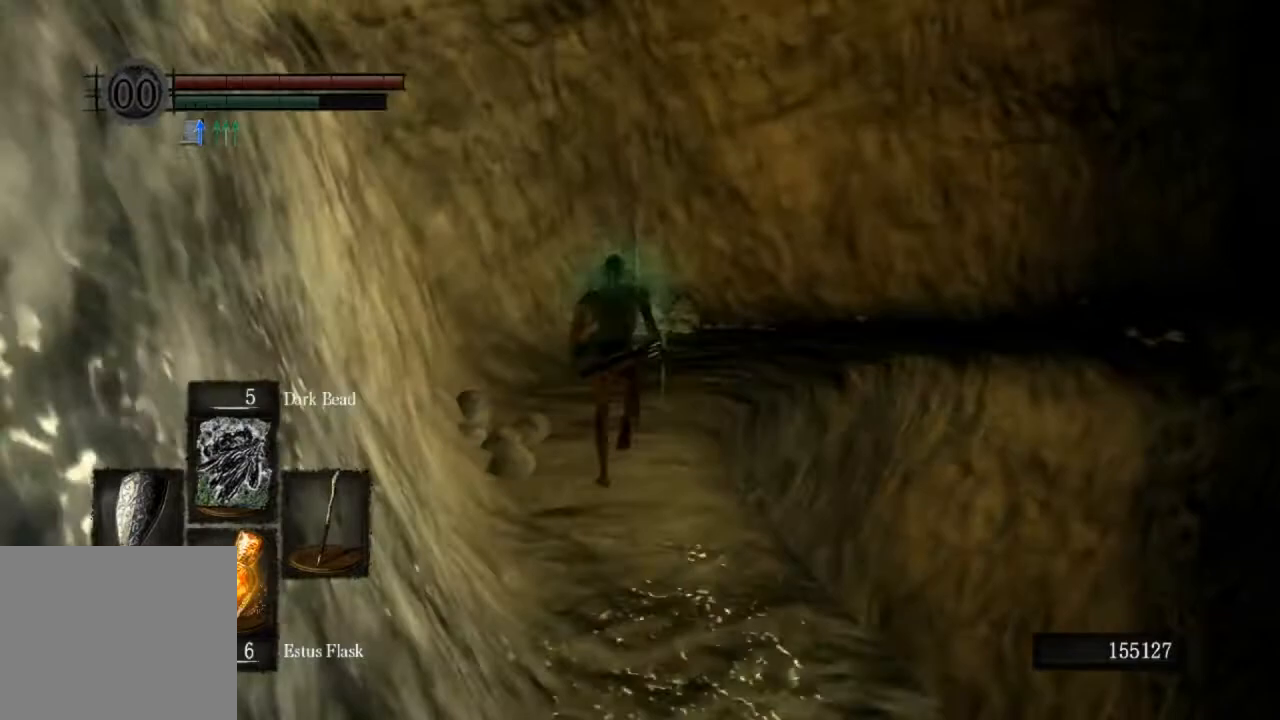
{"dt_ms": 500, "buttons": ["CIRCLE", "L1"], "left_stick": "up", "right_stick": "down-right", "events": []}
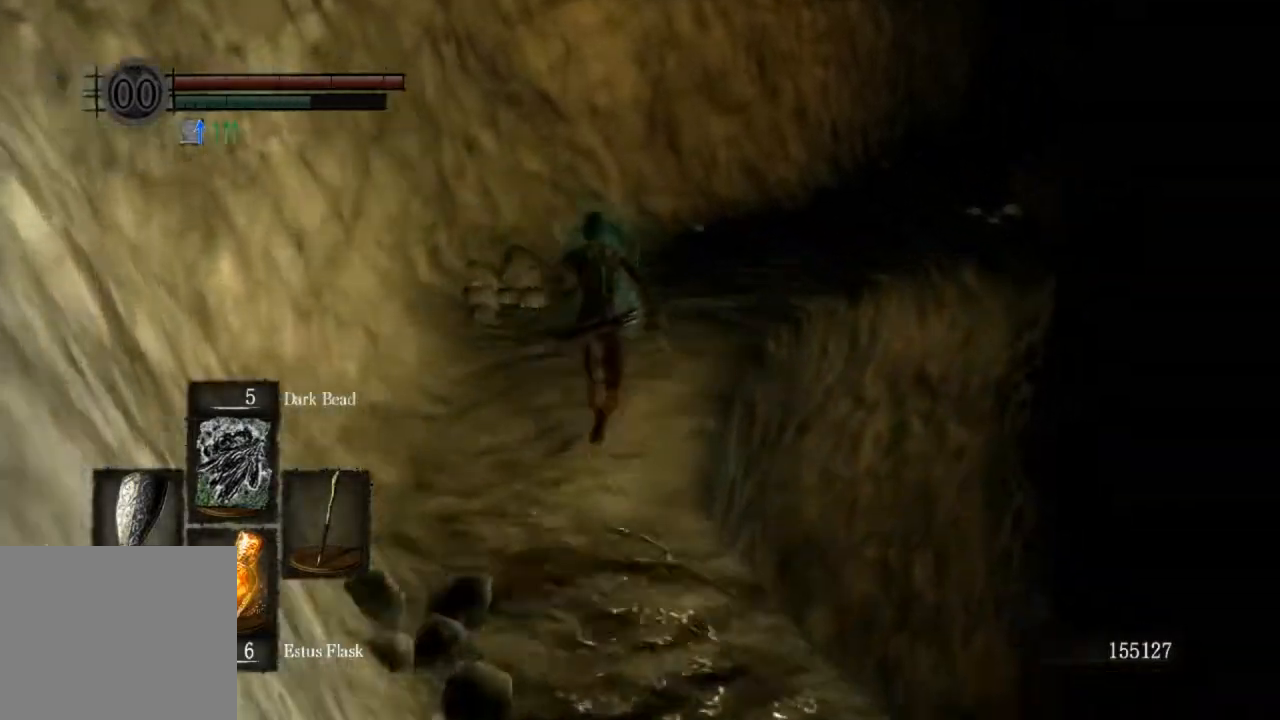
{"dt_ms": 500, "buttons": ["CIRCLE", "L1"], "left_stick": "up", "right_stick": "right", "events": [[433, "right_stick", "right"]]}
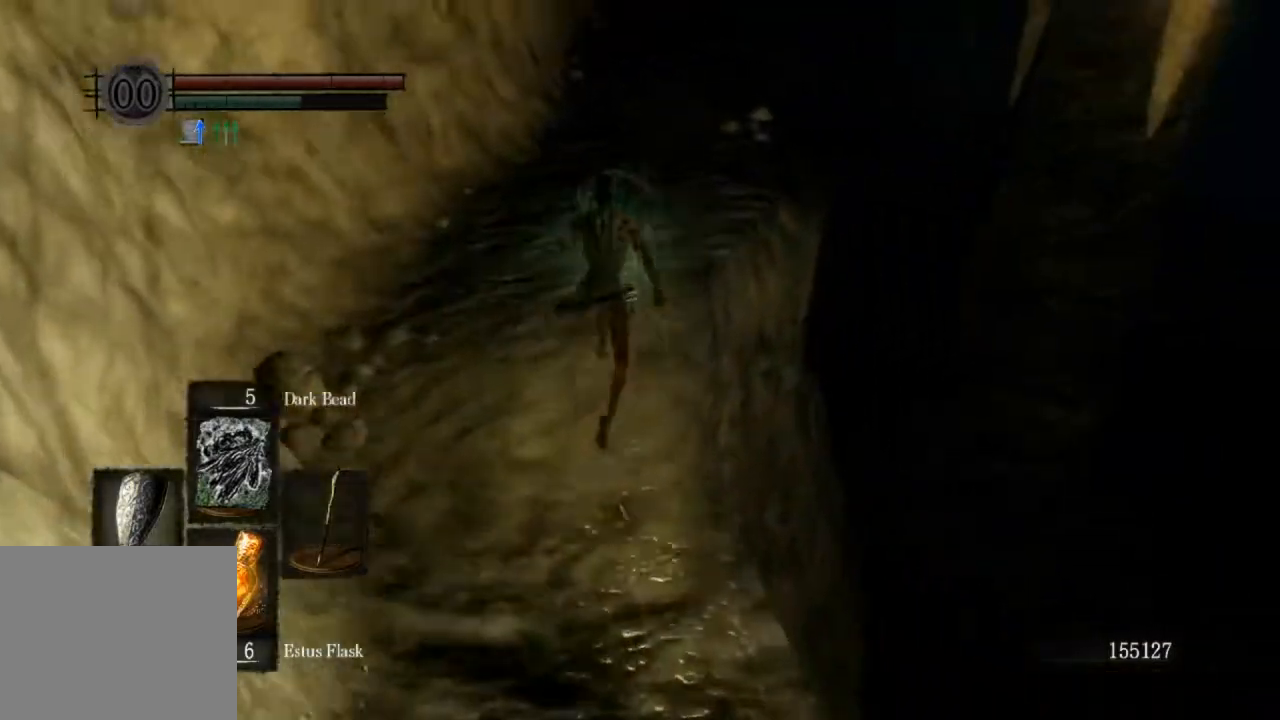
{"dt_ms": 500, "buttons": ["CIRCLE", "L1"], "left_stick": "up", "right_stick": "up-right", "events": [[233, "right_stick", "center"], [500, "right_stick", "up-right"]]}
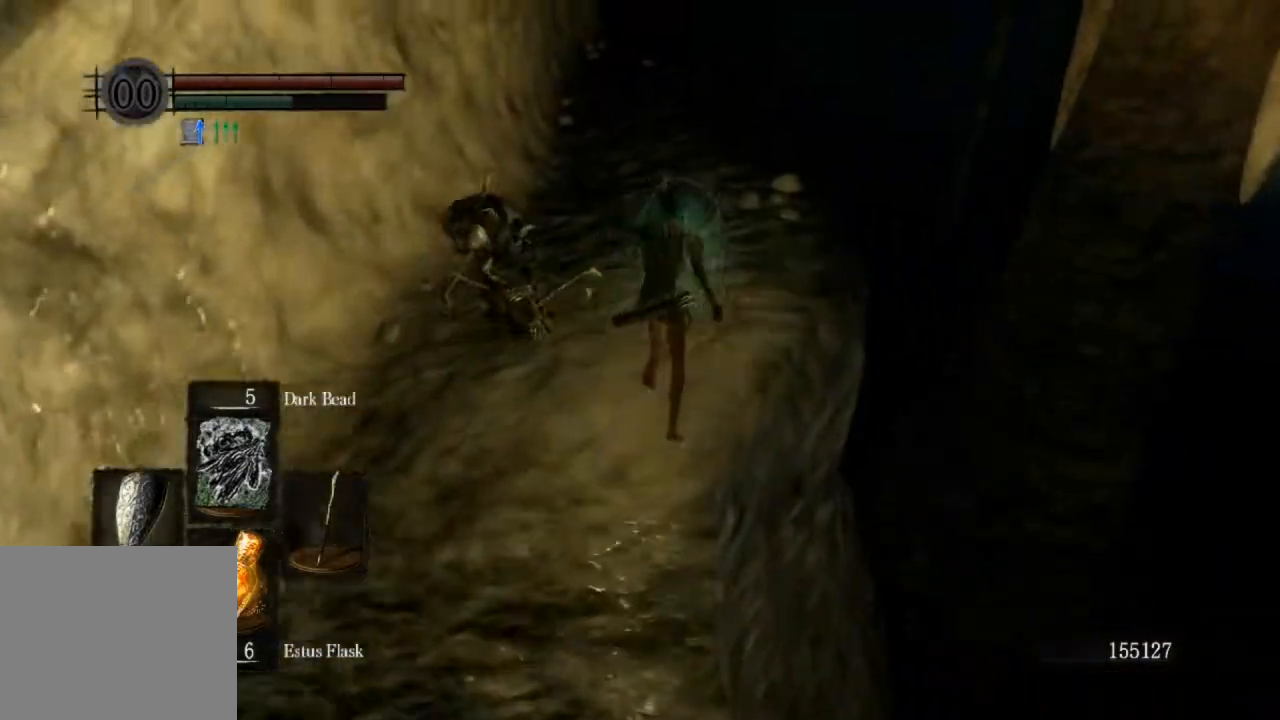
{"dt_ms": 500, "buttons": ["CIRCLE"], "left_stick": "up", "right_stick": "up", "events": [[200, "right_stick", "up"], [367, "L1", "up"]]}
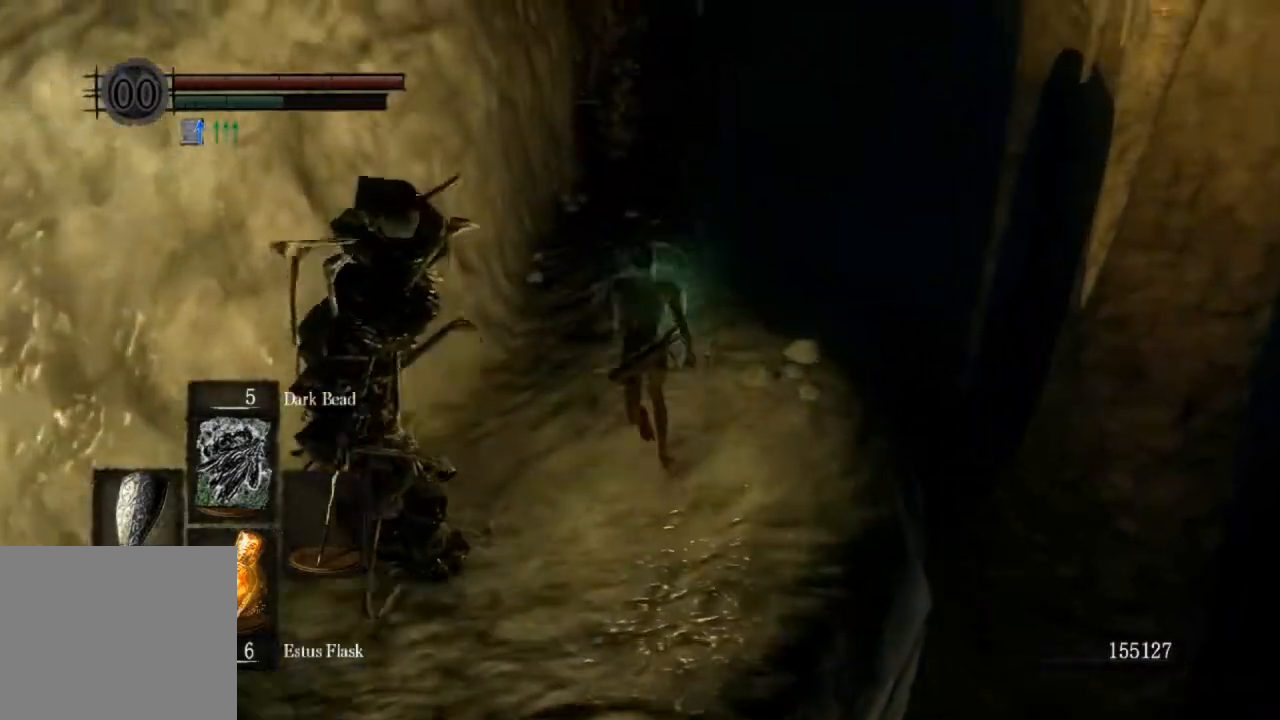
{"dt_ms": 500, "buttons": [], "left_stick": "up", "right_stick": "center", "events": [[133, "CIRCLE", "up"], [133, "right_stick", "center"]]}
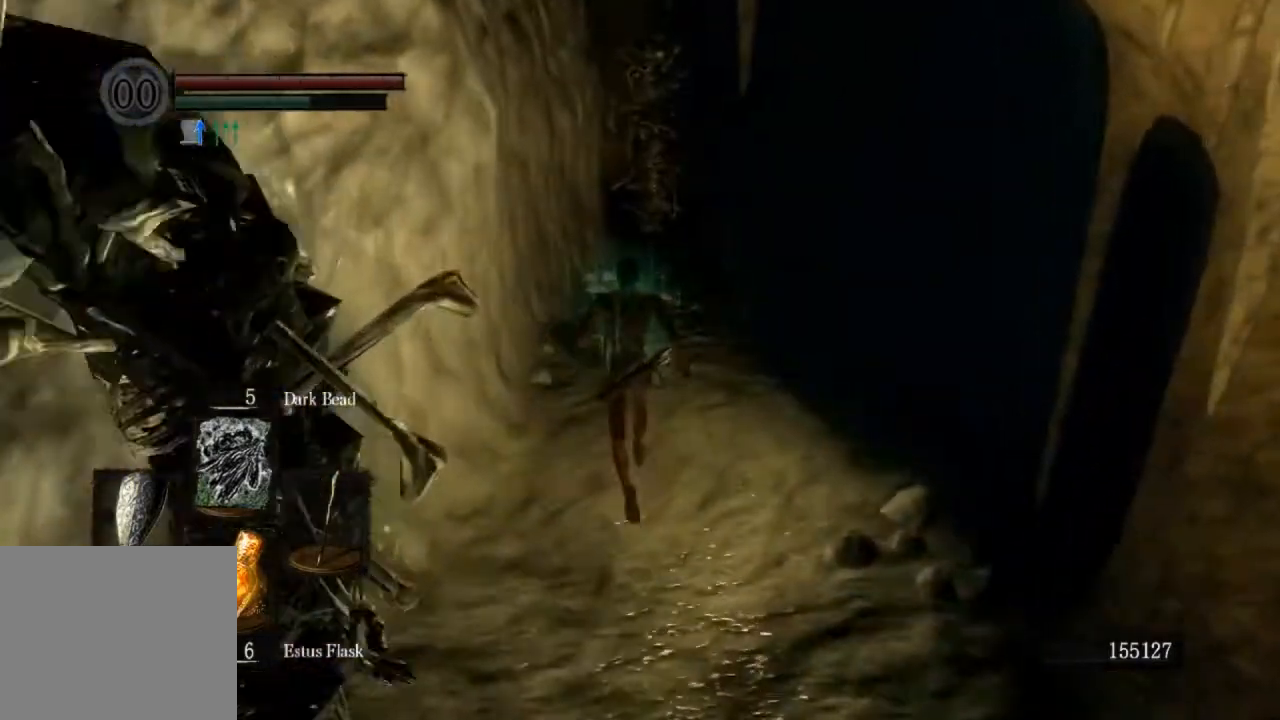
{"dt_ms": 500, "buttons": ["CIRCLE", "L1"], "left_stick": "up", "right_stick": "center", "events": [[133, "CIRCLE", "down"], [267, "L1", "down"]]}
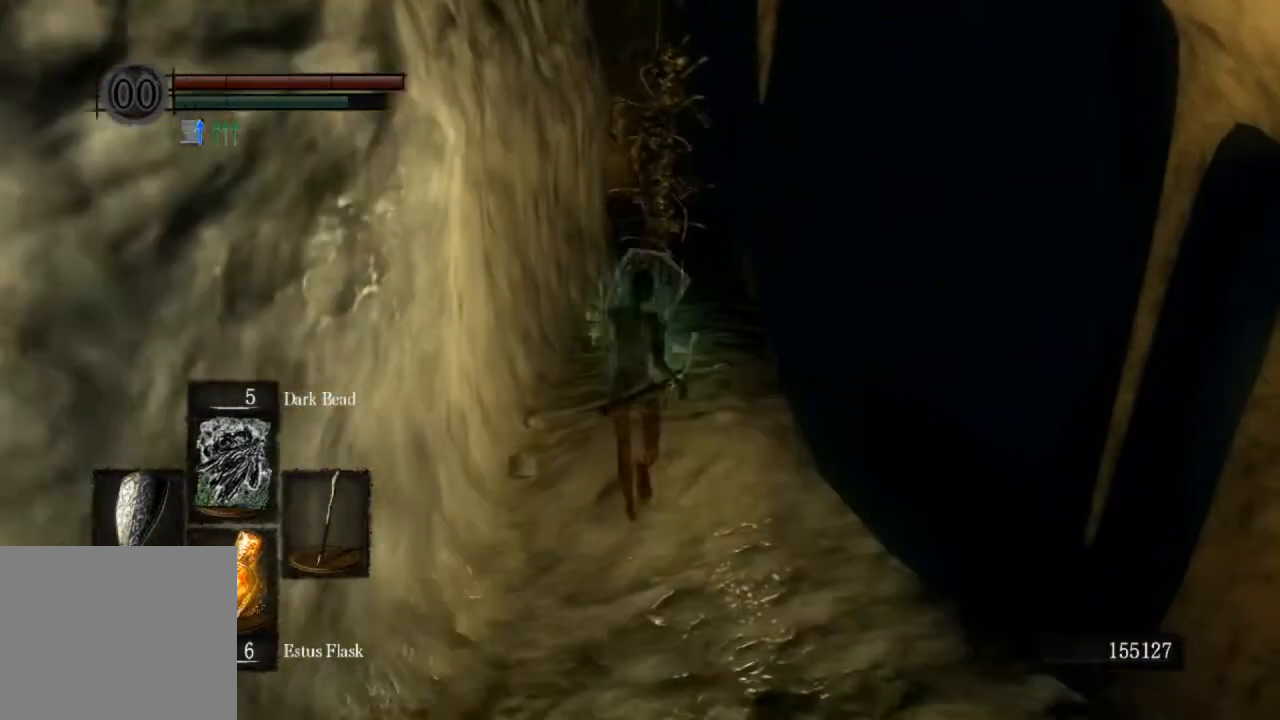
{"dt_ms": 500, "buttons": ["CIRCLE", "L1"], "left_stick": "up", "right_stick": "center", "events": []}
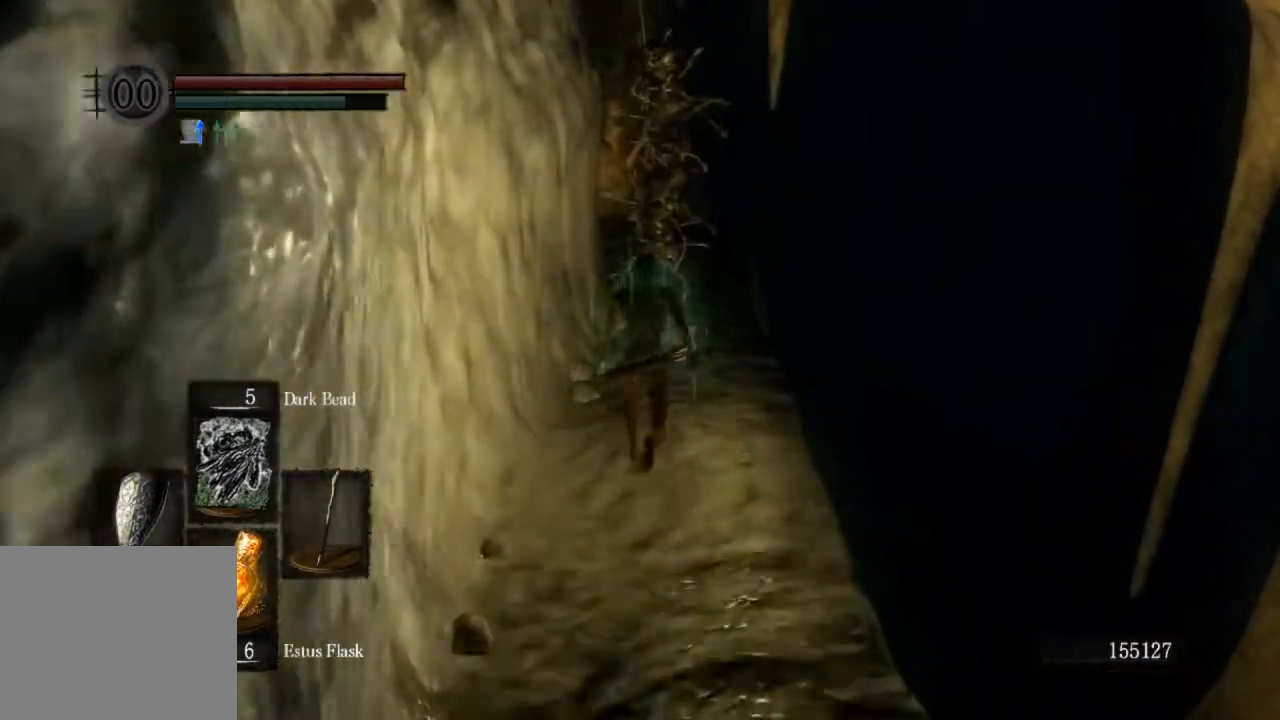
{"dt_ms": 500, "buttons": ["CIRCLE", "L1"], "left_stick": "up", "right_stick": "center", "events": []}
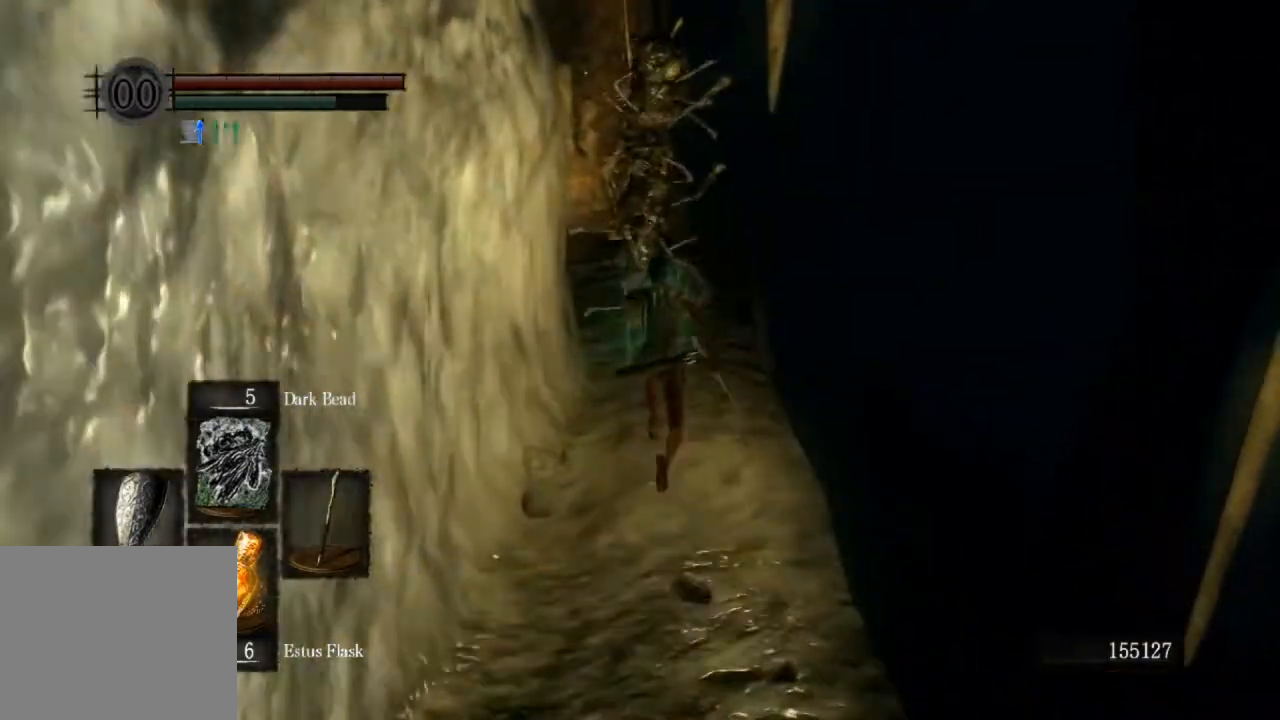
{"dt_ms": 500, "buttons": ["CIRCLE", "L1"], "left_stick": "up", "right_stick": "left", "events": [[333, "right_stick", "left"]]}
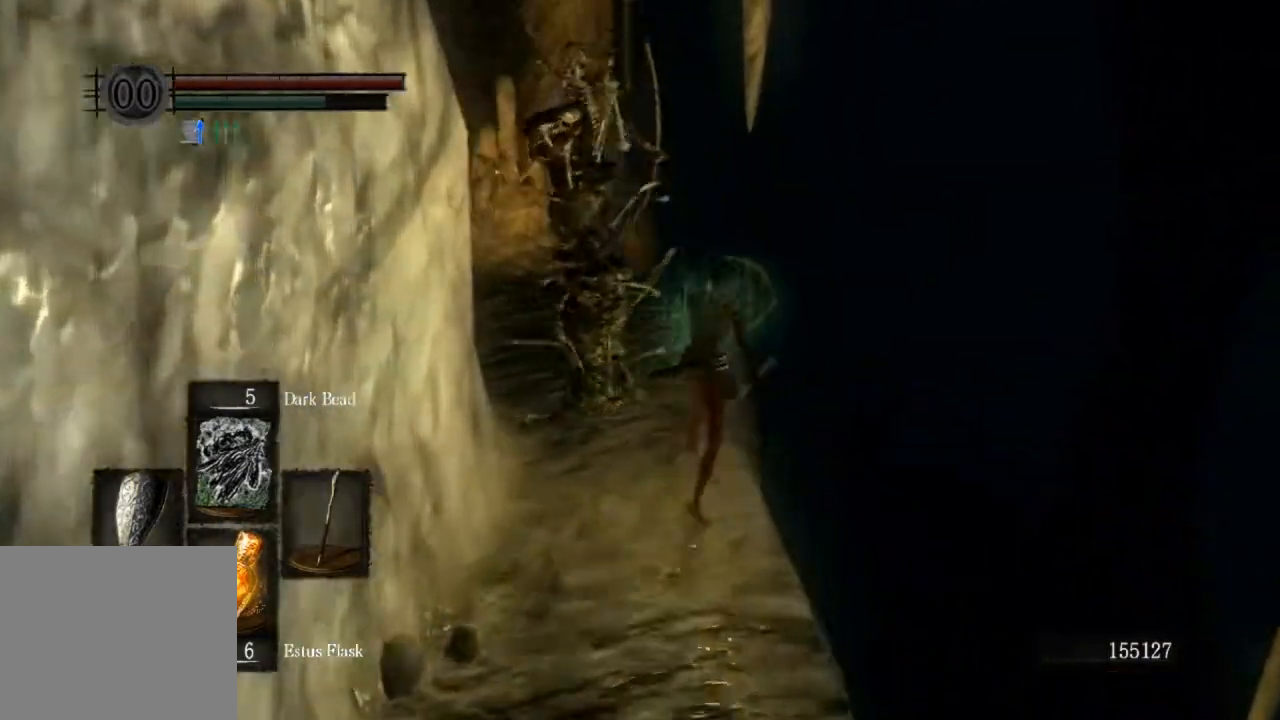
{"dt_ms": 500, "buttons": ["CIRCLE", "L1"], "left_stick": "up", "right_stick": "left", "events": []}
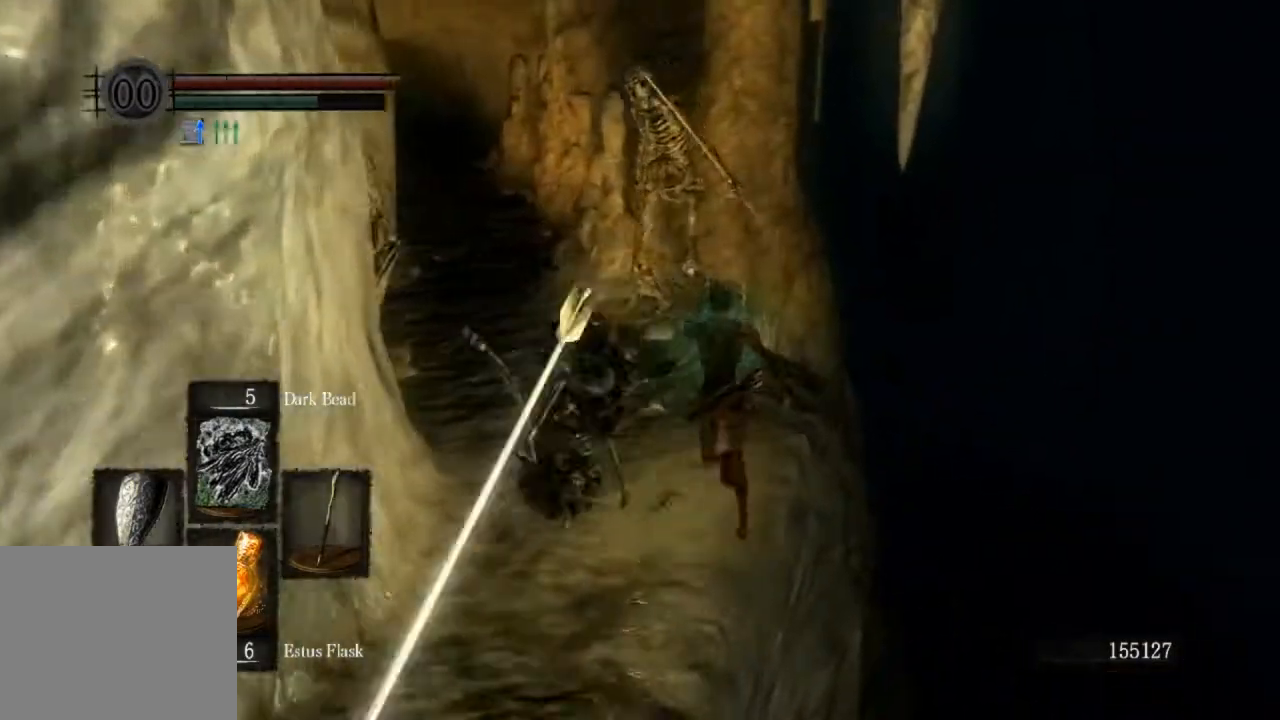
{"dt_ms": 500, "buttons": ["CIRCLE", "L1"], "left_stick": "up", "right_stick": "center", "events": [[367, "right_stick", "center"]]}
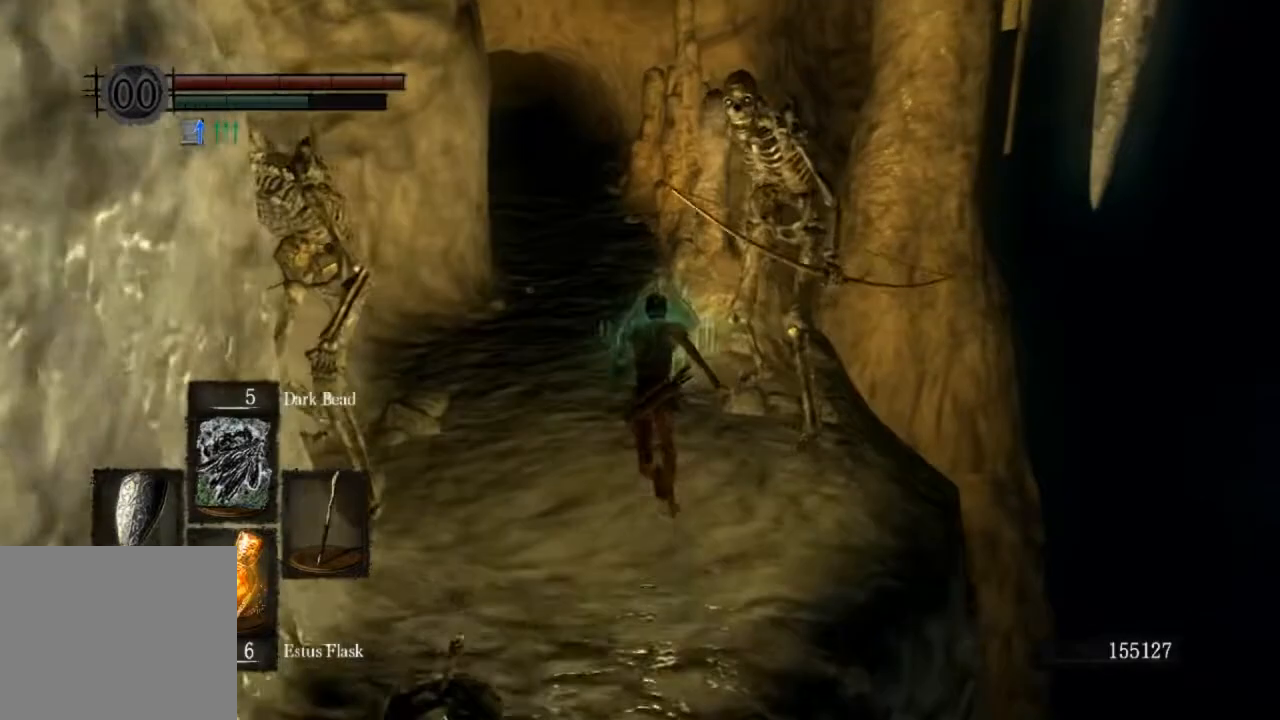
{"dt_ms": 500, "buttons": ["CIRCLE", "L1"], "left_stick": "up", "right_stick": "center", "events": []}
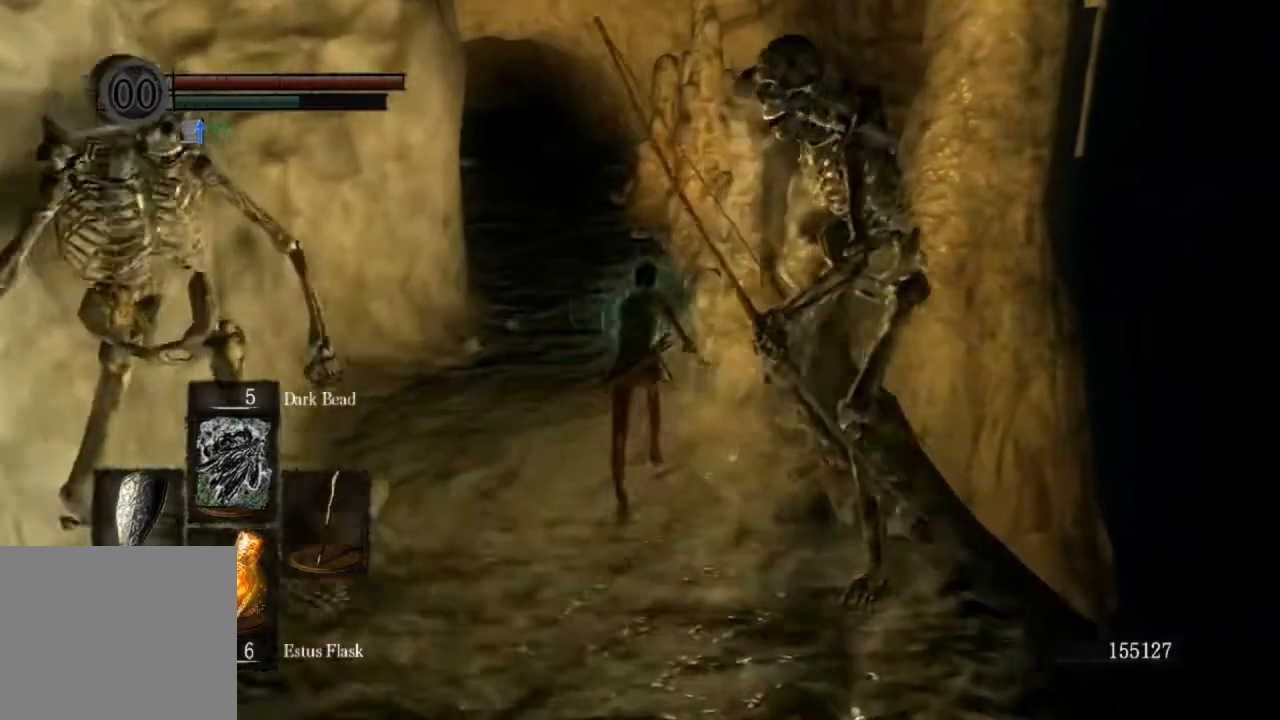
{"dt_ms": 500, "buttons": ["CIRCLE"], "left_stick": "up", "right_stick": "center", "events": [[300, "L1", "up"]]}
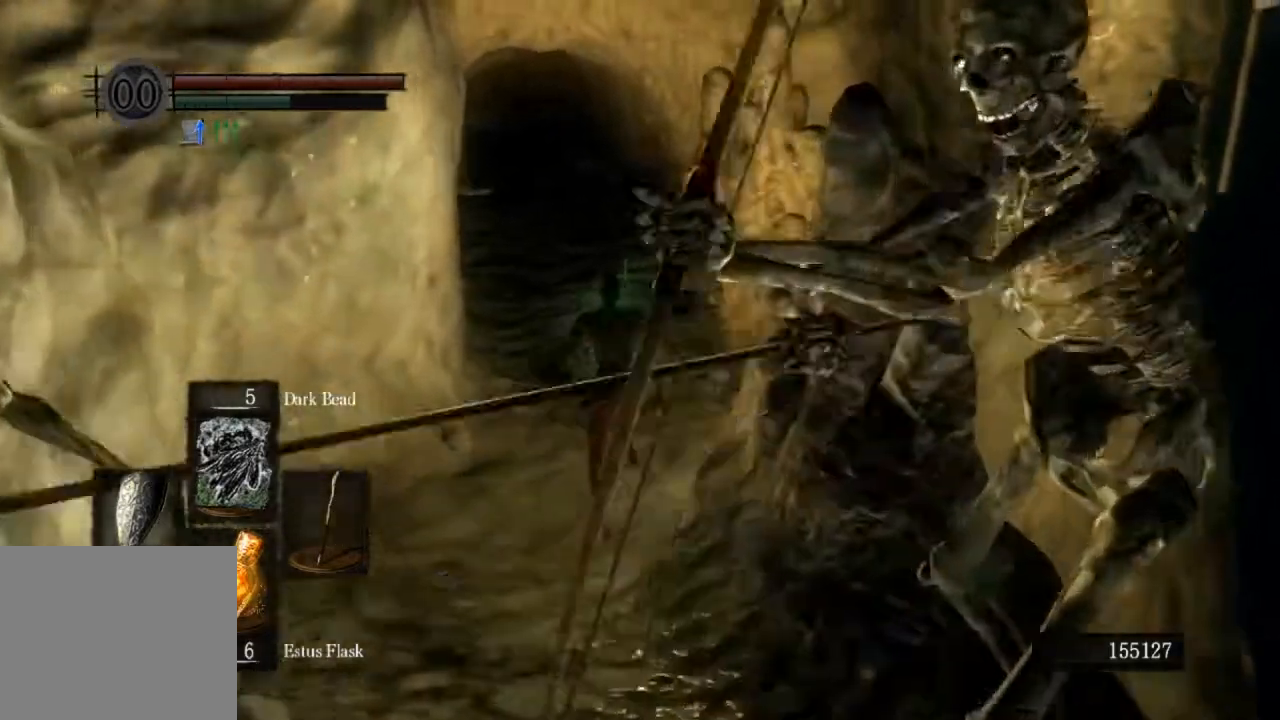
{"dt_ms": 500, "buttons": ["CIRCLE"], "left_stick": "up", "right_stick": "center", "events": []}
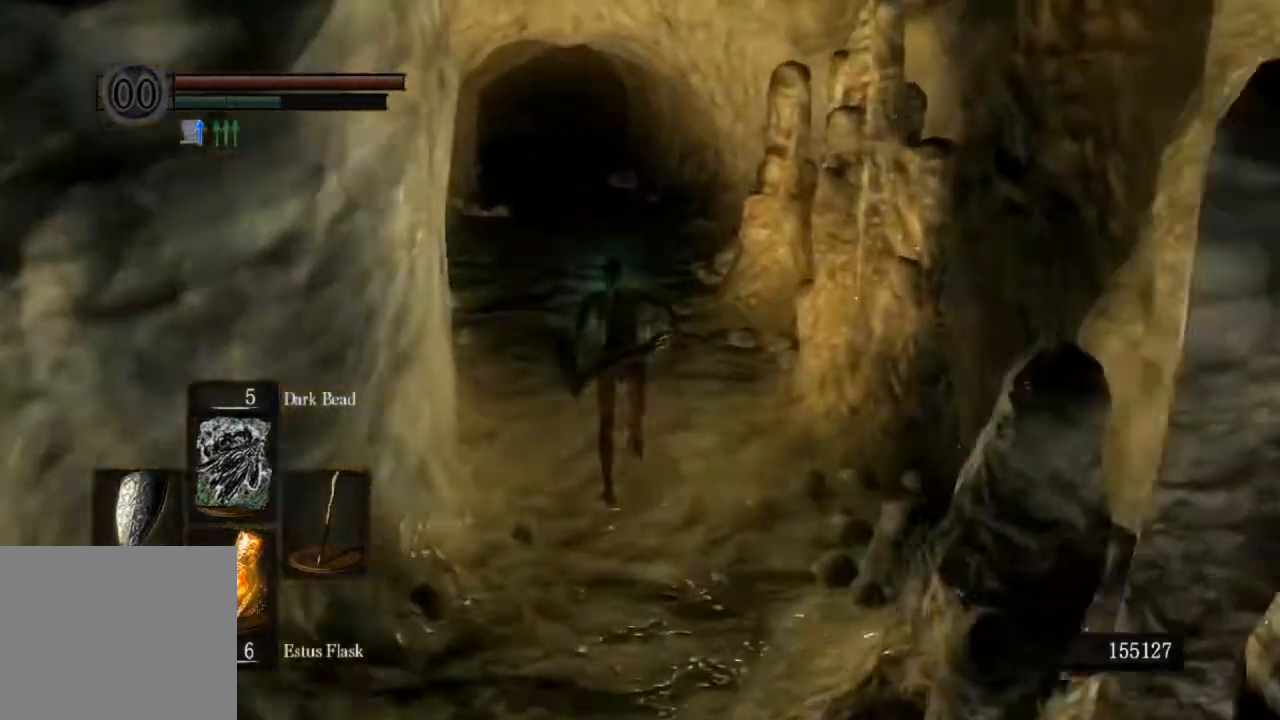
{"dt_ms": 500, "buttons": [], "left_stick": "up", "right_stick": "center", "events": [[233, "CIRCLE", "up"], [300, "CIRCLE", "down"], [367, "CIRCLE", "up"]]}
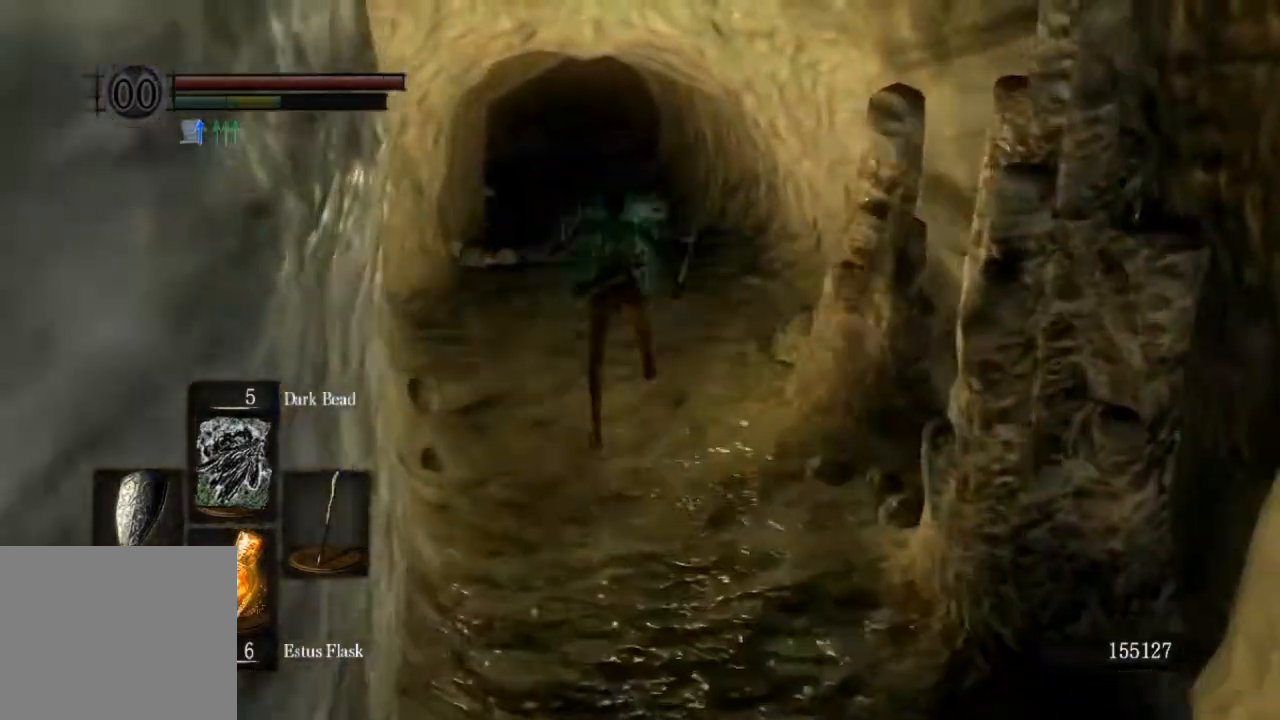
{"dt_ms": 500, "buttons": ["CROSS", "DPAD_UP"], "left_stick": "center", "right_stick": "center", "events": [[133, "left_stick", "center"], [333, "L1", "down"], [400, "L1", "up"], [433, "CROSS", "down"], [500, "DPAD_UP", "down"]]}
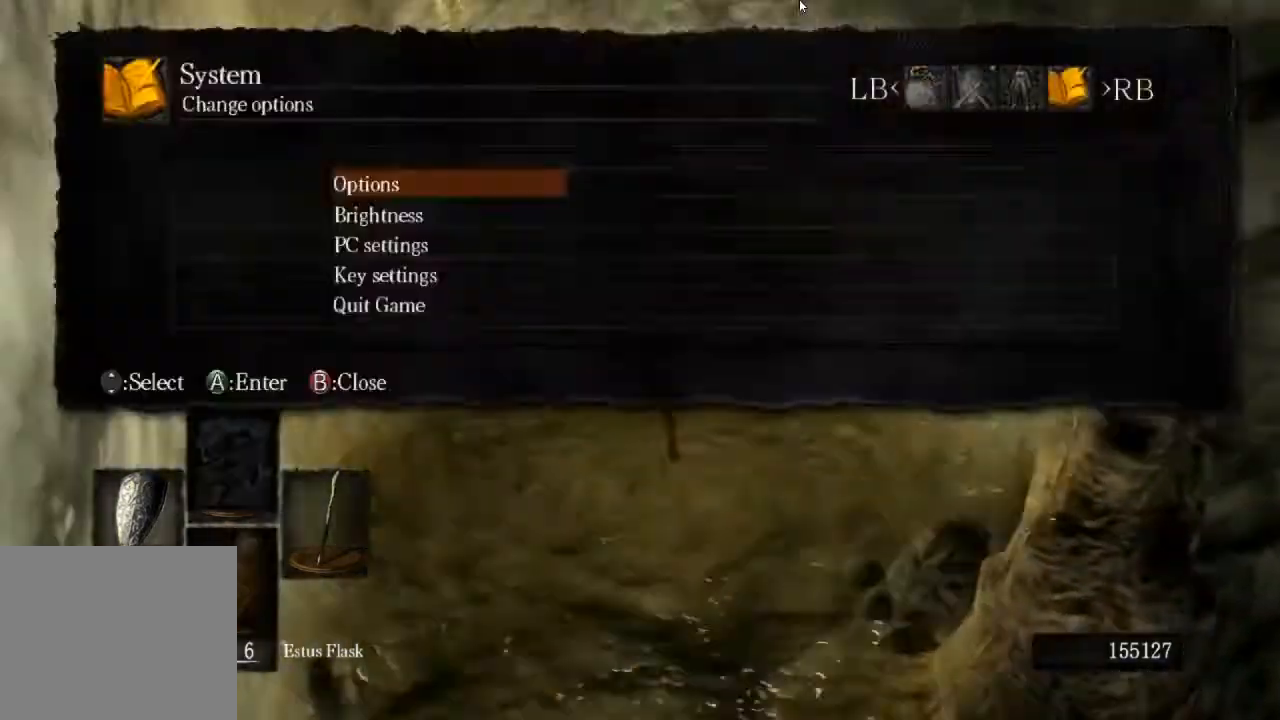
{"dt_ms": 500, "buttons": [], "left_stick": "center", "right_stick": "center", "events": [[33, "CROSS", "up"], [100, "CROSS", "down"], [100, "DPAD_UP", "up"], [167, "CROSS", "up"], [167, "DPAD_LEFT", "down"], [233, "CROSS", "down"], [233, "DPAD_LEFT", "up"], [500, "CROSS", "up"]]}